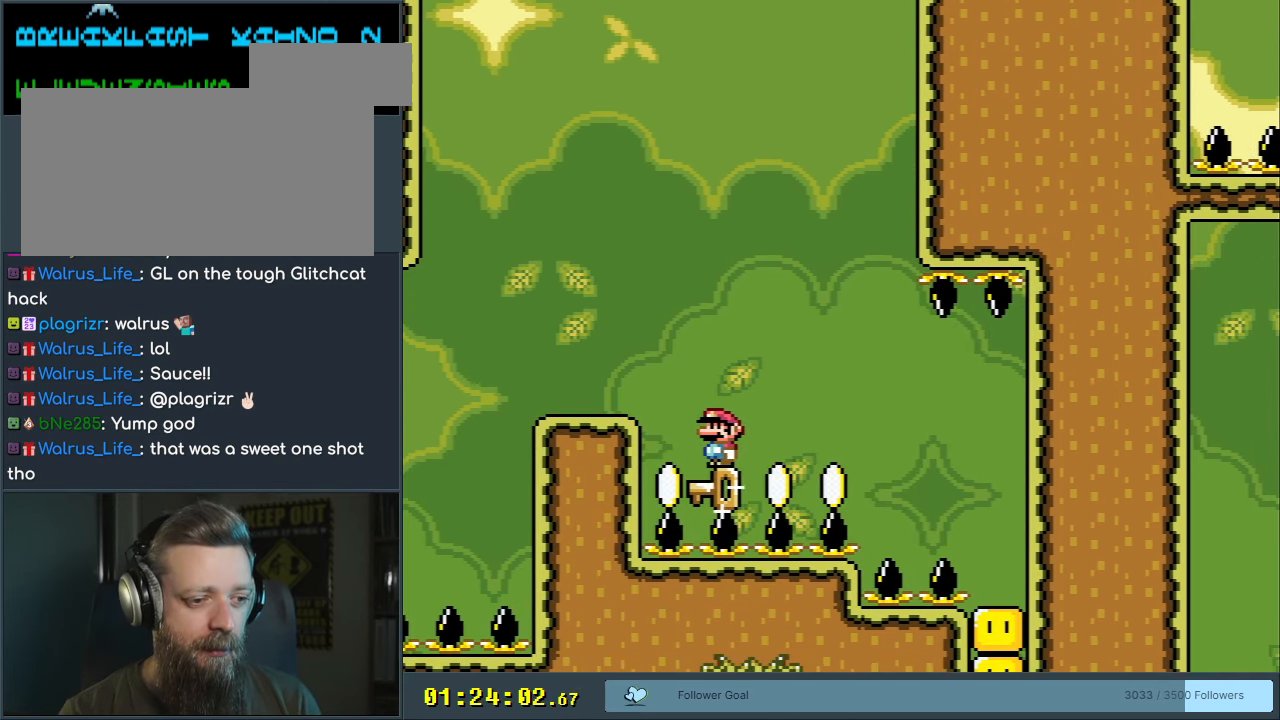
Gameplay with a controller (Nintendo layout); each line is a JSON object with the inputs held at the frame after it. "events" lists button and stick changes between this image and that frame as [ms after this image, input, new state], when the widget could be followed in between. Not read: L3 R3.
{"buttons": [], "events": []}
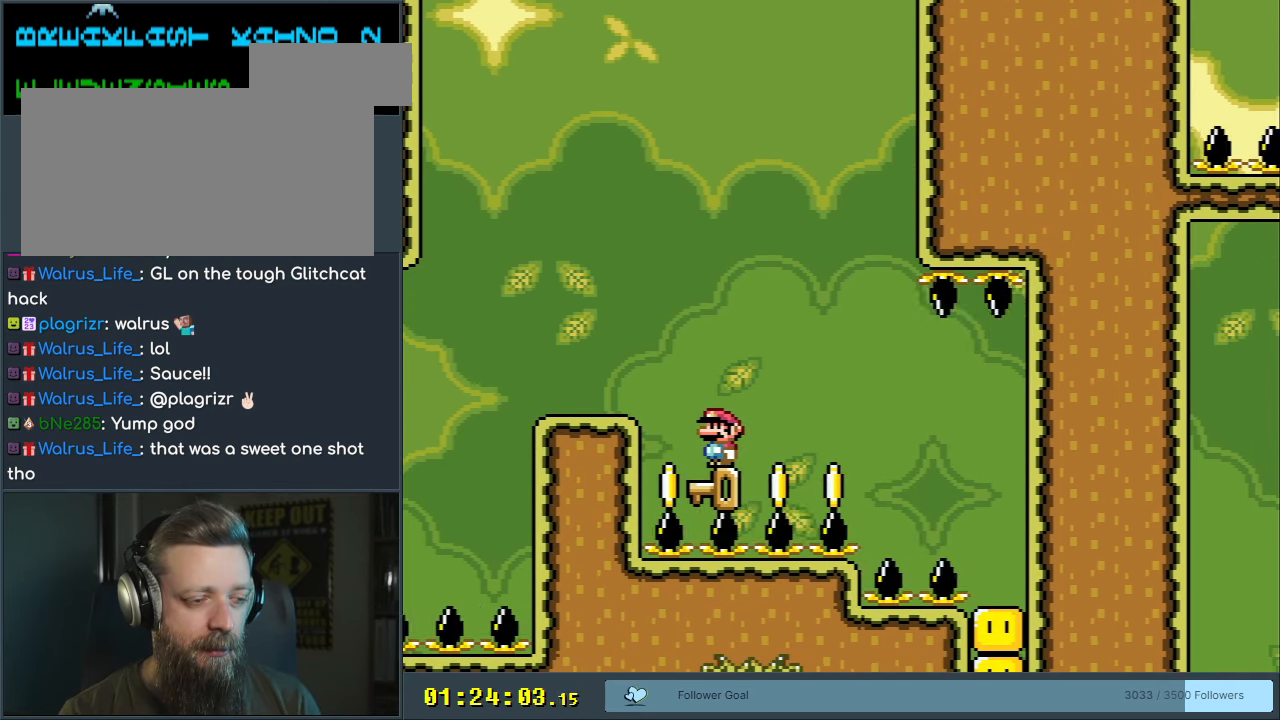
{"buttons": ["Y"], "events": [[100, "B", "down"], [100, "Y", "down"], [183, "DPAD_LEFT", "down"], [483, "B", "up"], [500, "DPAD_LEFT", "up"]]}
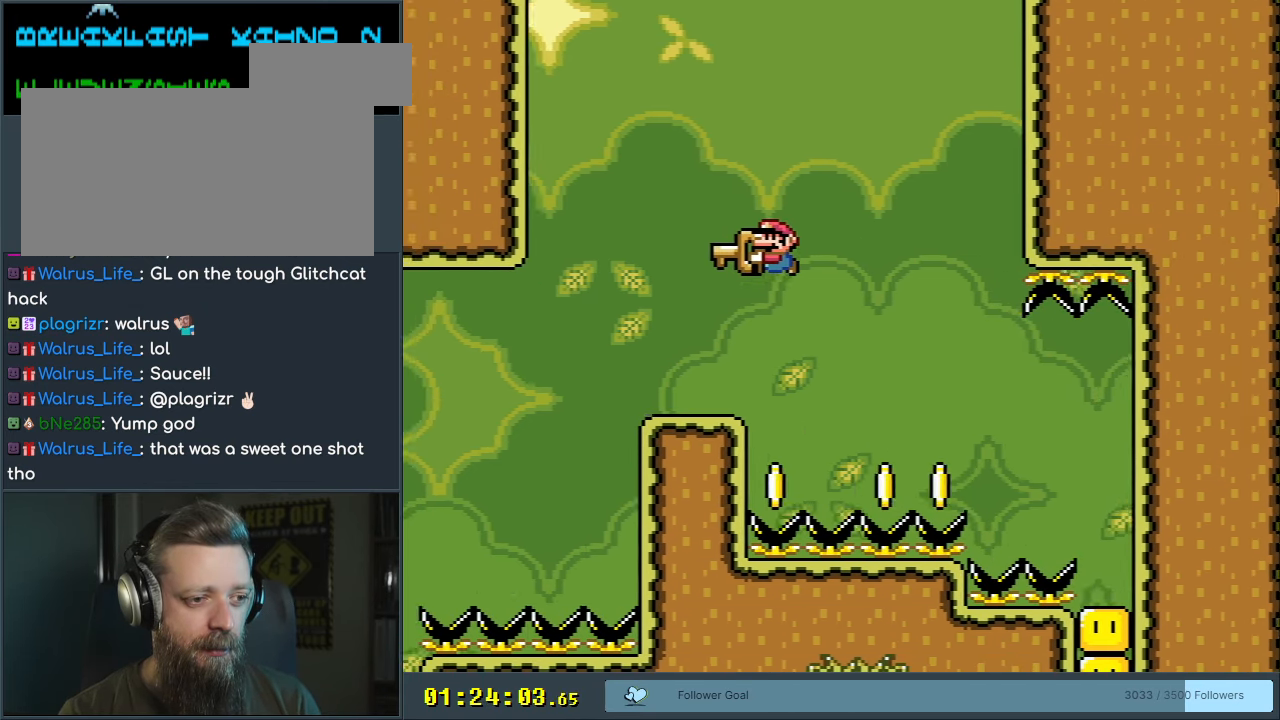
{"buttons": ["Y"], "events": [[150, "DPAD_RIGHT", "down"], [367, "DPAD_RIGHT", "up"]]}
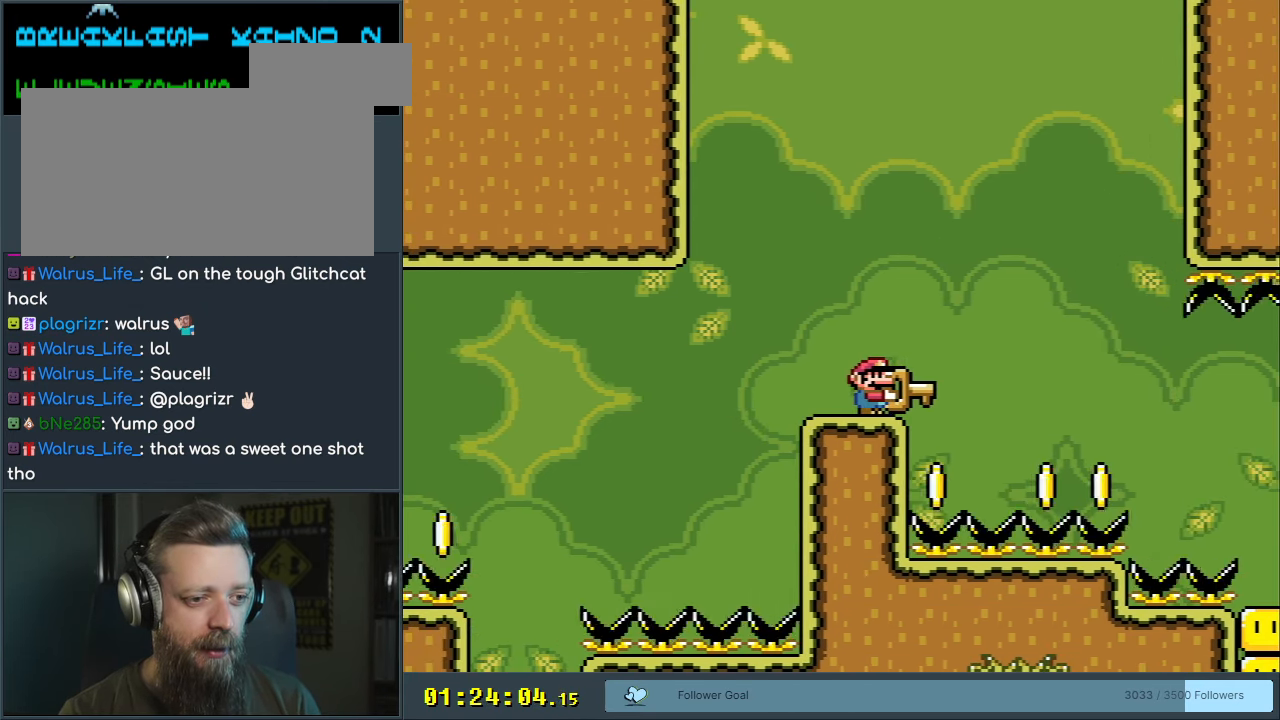
{"buttons": ["Y"], "events": [[67, "DPAD_RIGHT", "down"], [167, "DPAD_RIGHT", "up"], [317, "DPAD_LEFT", "down"], [383, "DPAD_LEFT", "up"]]}
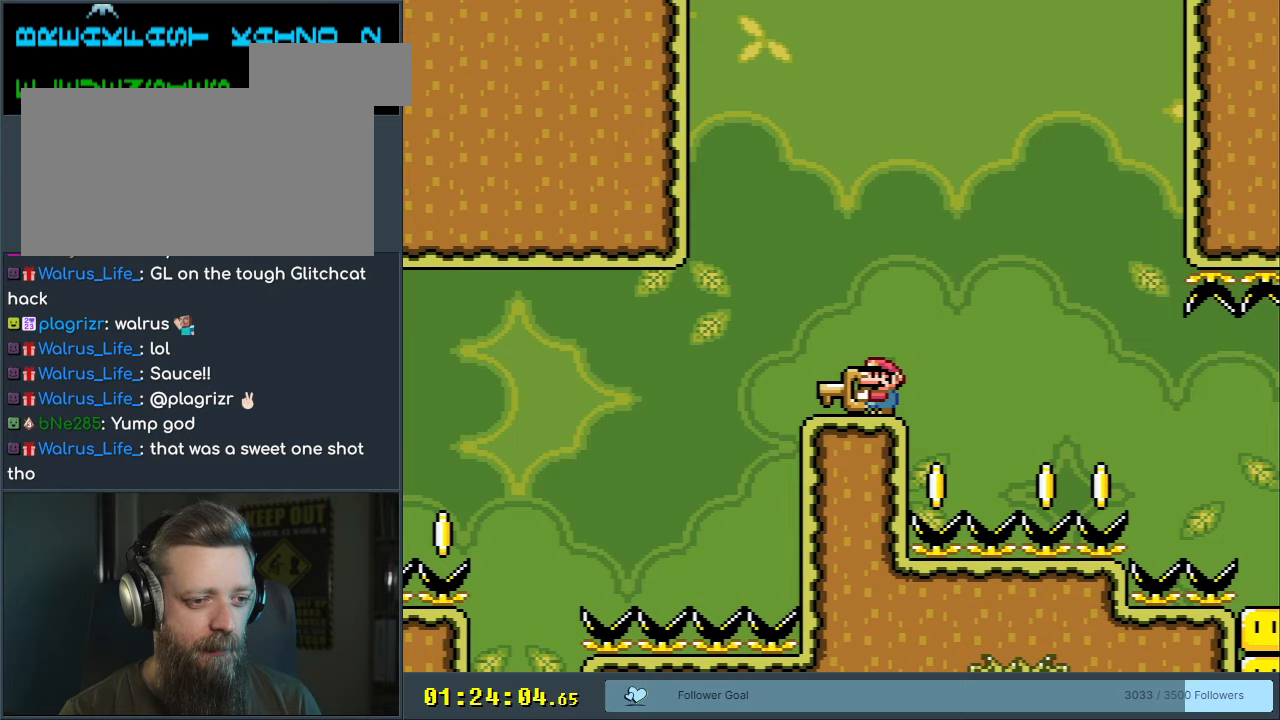
{"buttons": [], "events": [[17, "DPAD_DOWN", "down"], [117, "Y", "up"], [183, "DPAD_DOWN", "up"], [233, "B", "down"], [283, "B", "up"], [367, "DPAD_LEFT", "down"], [450, "DPAD_LEFT", "up"]]}
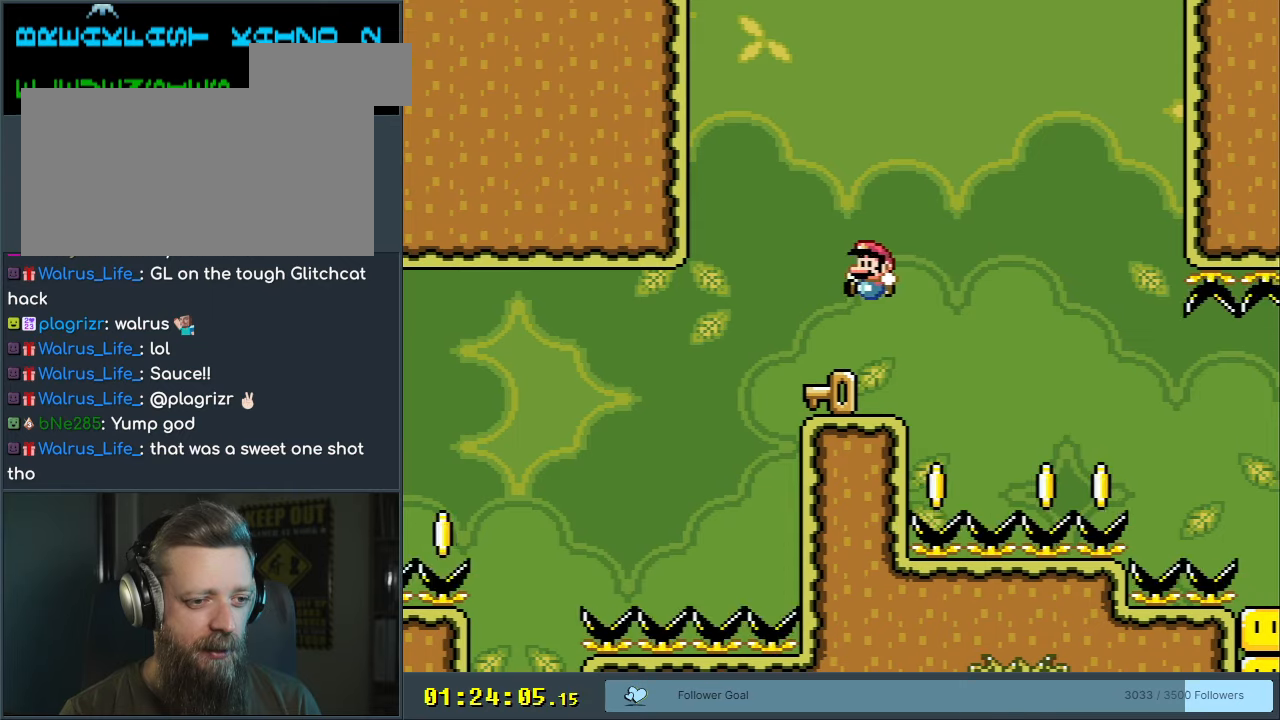
{"buttons": [], "events": [[100, "DPAD_RIGHT", "down"], [183, "DPAD_RIGHT", "up"], [283, "DPAD_LEFT", "down"], [350, "DPAD_LEFT", "up"]]}
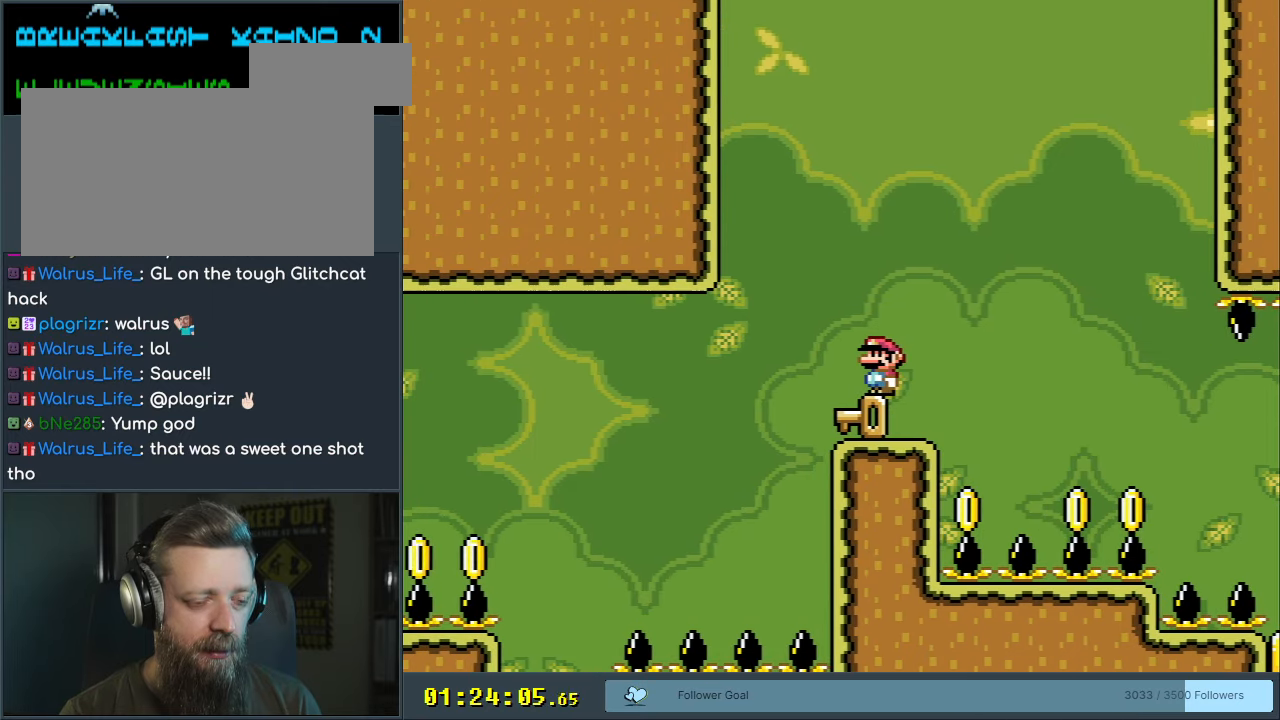
{"buttons": ["B", "DPAD_LEFT"], "events": [[167, "B", "down"], [167, "Y", "down"], [483, "DPAD_LEFT", "down"], [483, "Y", "up"]]}
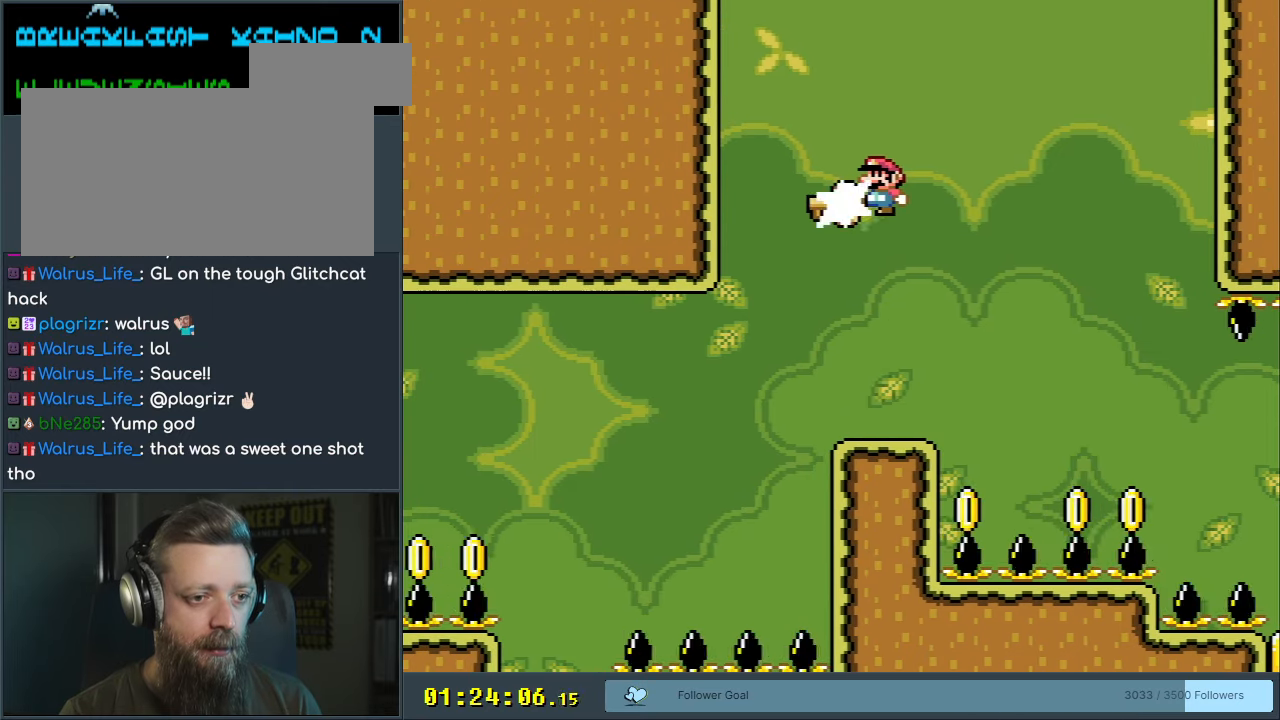
{"buttons": ["B", "Y", "DPAD_RIGHT"], "events": [[17, "B", "up"], [150, "DPAD_LEFT", "up"], [300, "B", "down"], [300, "Y", "down"], [367, "DPAD_RIGHT", "down"]]}
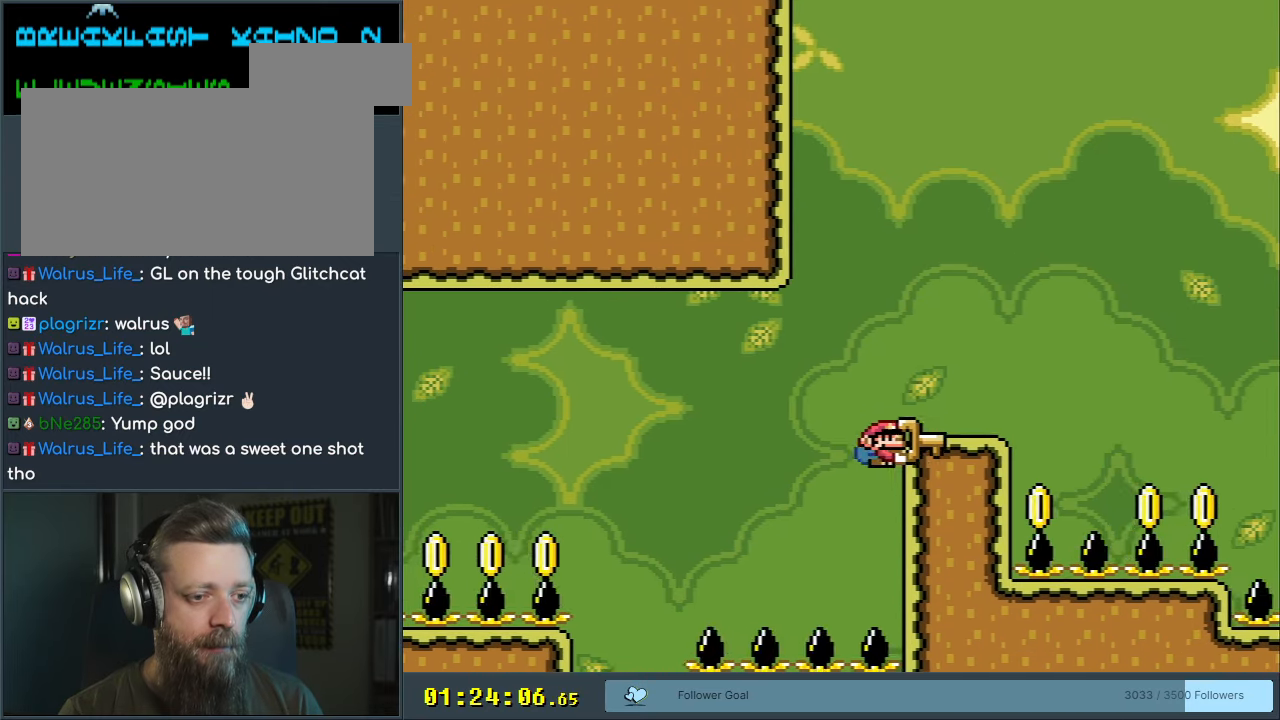
{"buttons": ["A"], "events": [[67, "DPAD_RIGHT", "up"], [200, "B", "up"], [367, "Y", "up"], [467, "A", "down"]]}
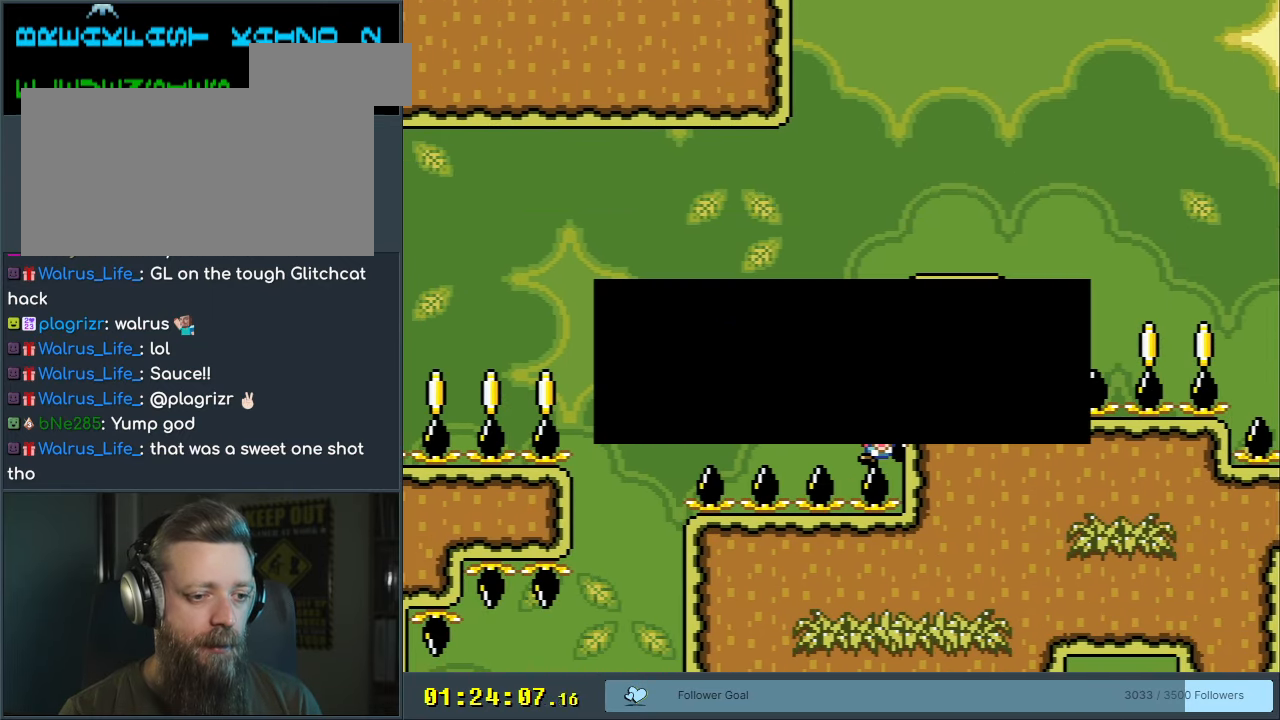
{"buttons": [], "events": [[67, "A", "up"], [150, "A", "down"], [250, "A", "up"]]}
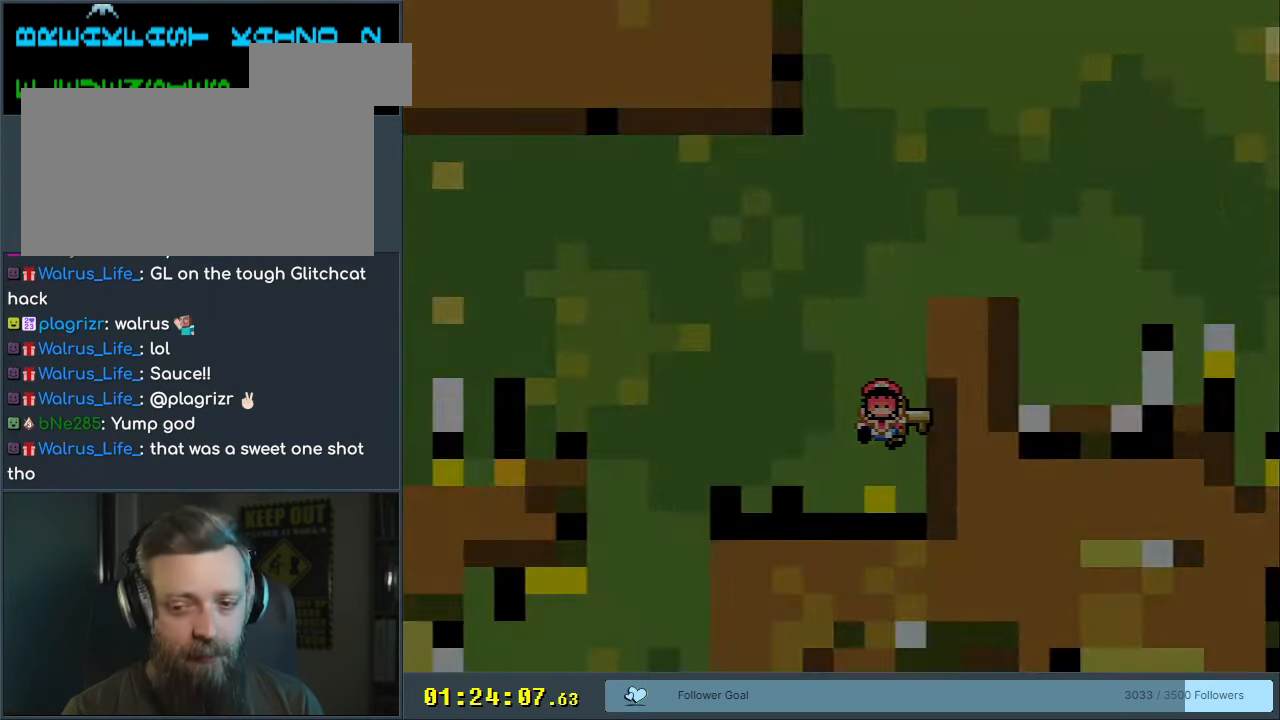
{"buttons": [], "events": []}
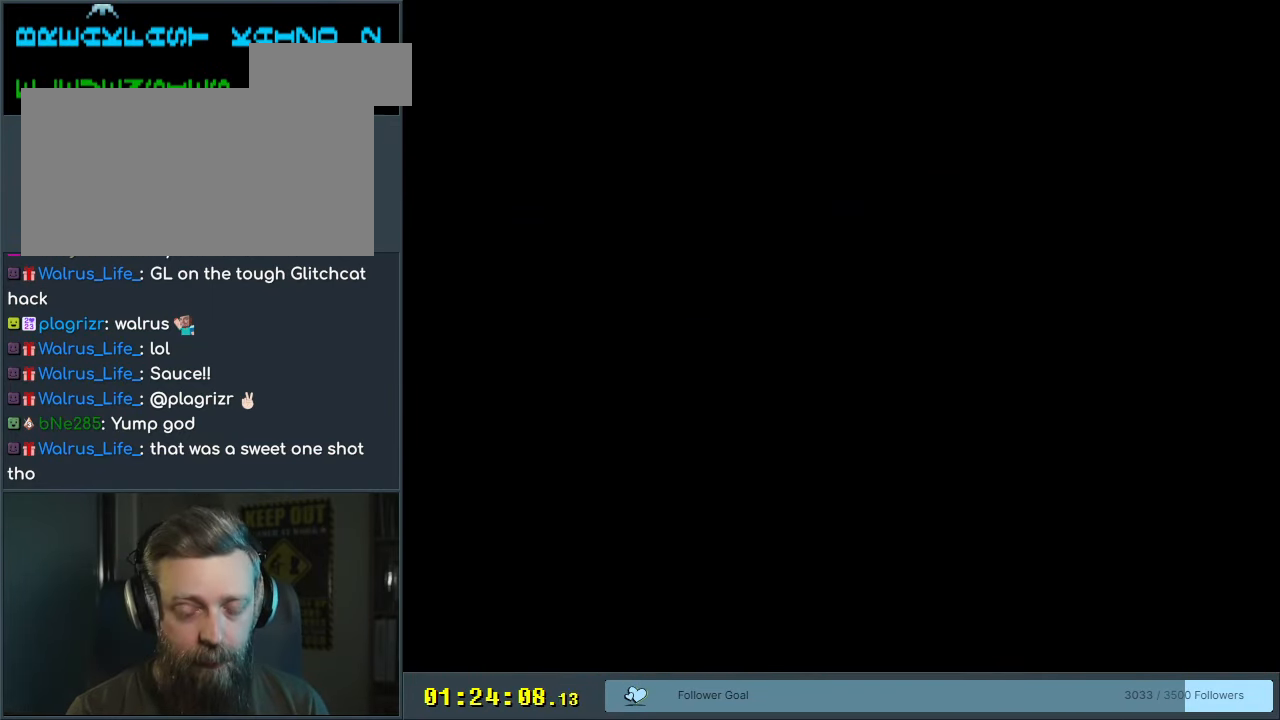
{"buttons": ["X"], "events": [[333, "X", "down"]]}
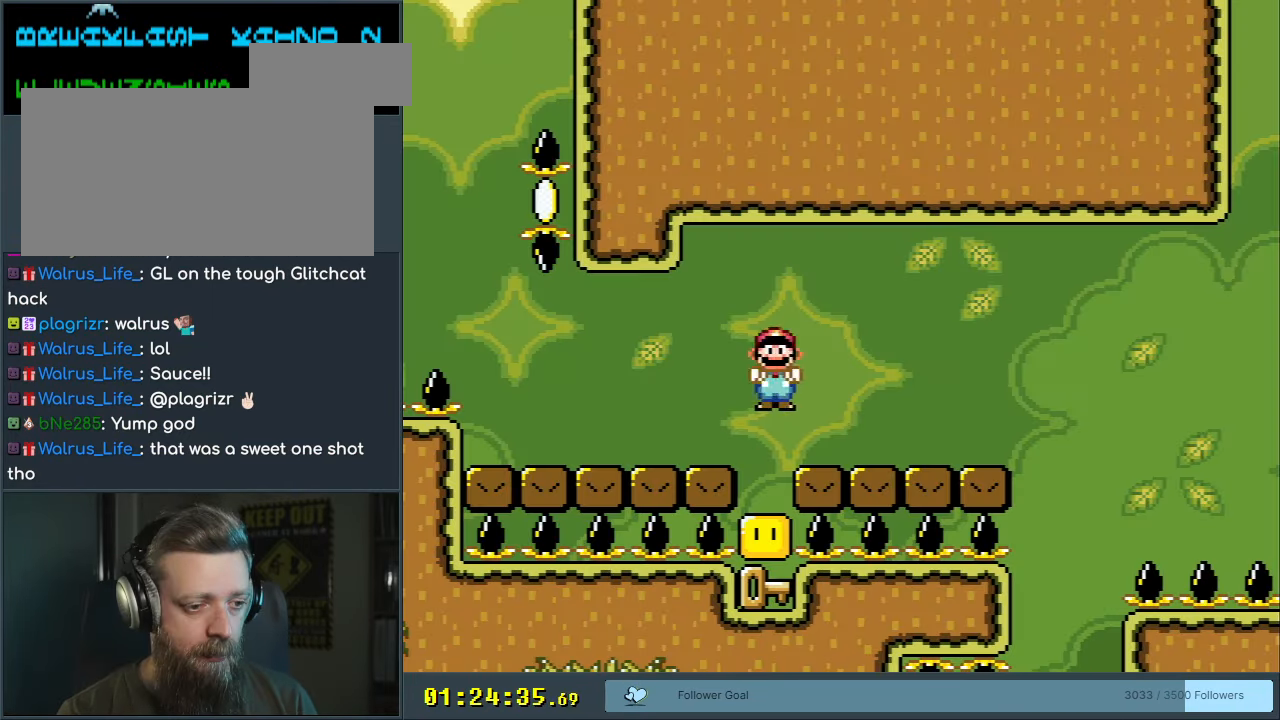
{"buttons": ["Y"], "events": [[133, "X", "up"], [183, "DPAD_RIGHT", "down"], [200, "Y", "down"], [217, "DPAD_RIGHT", "up"]]}
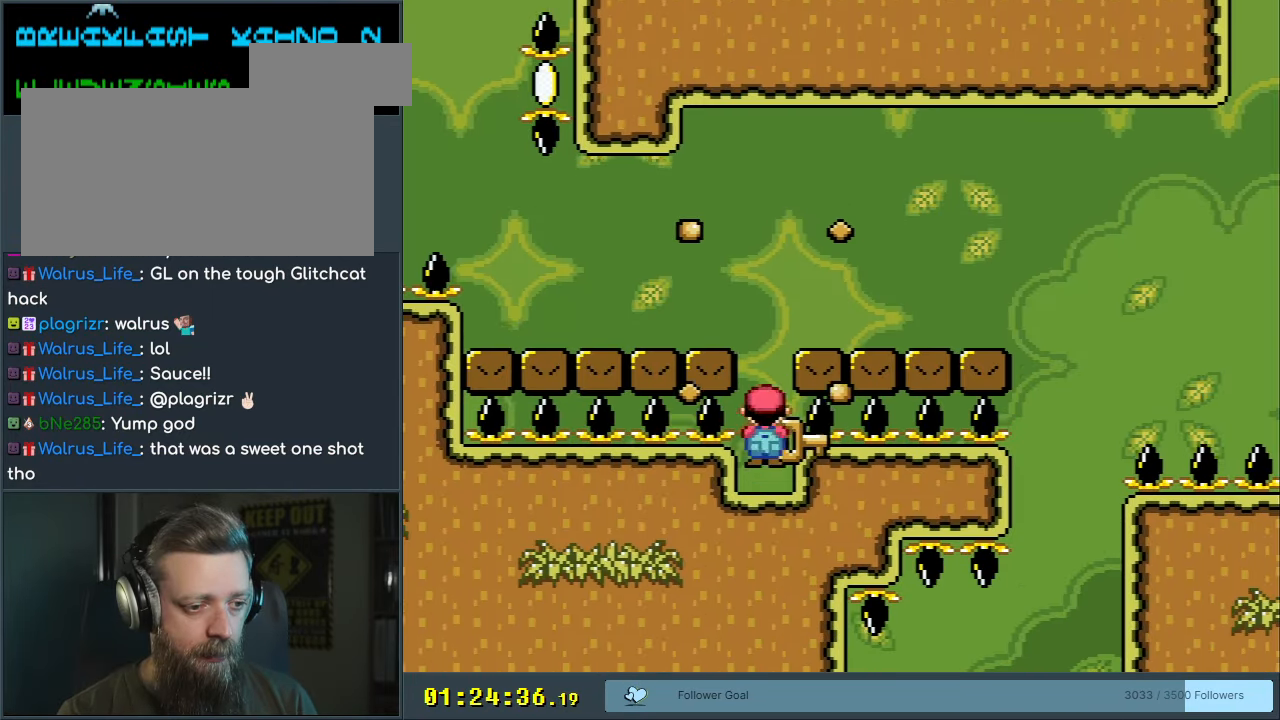
{"buttons": ["Y", "DPAD_RIGHT"], "events": [[117, "B", "down"], [300, "DPAD_RIGHT", "down"], [467, "B", "up"]]}
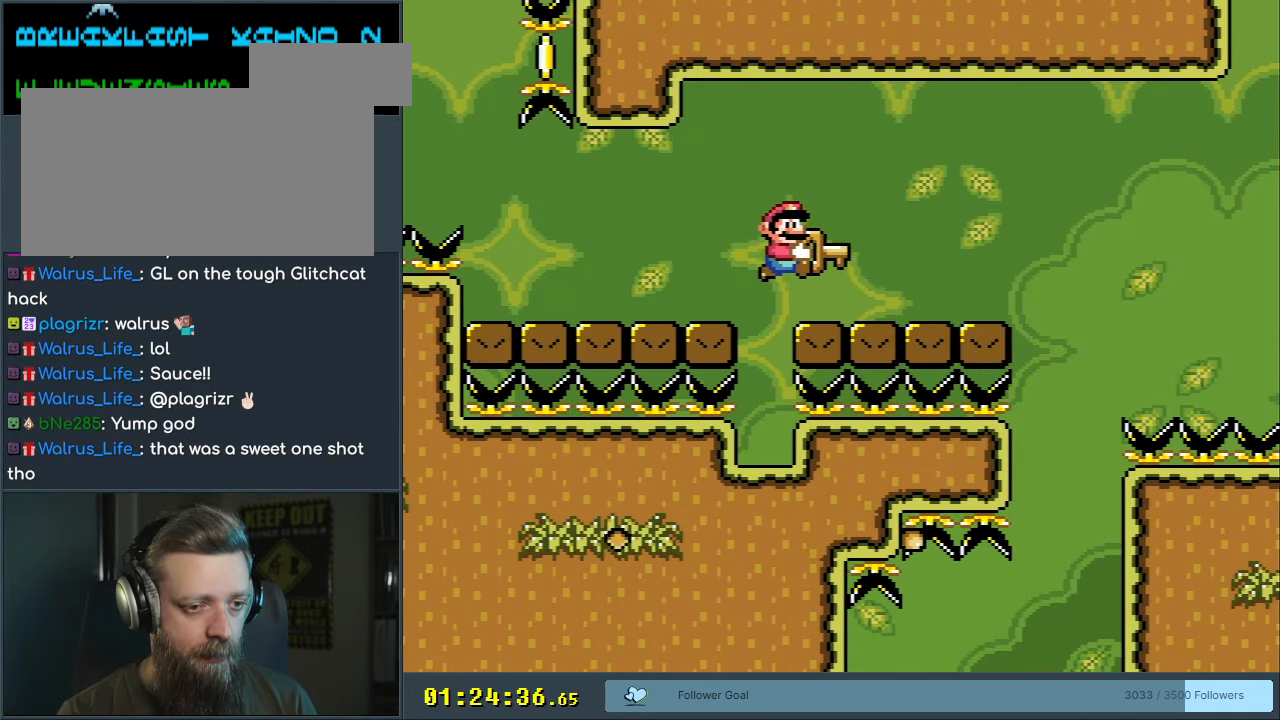
{"buttons": ["B", "DPAD_LEFT"], "events": [[250, "B", "down"], [350, "DPAD_RIGHT", "up"], [350, "Y", "up"], [400, "DPAD_LEFT", "down"], [417, "B", "up"], [450, "B", "down"]]}
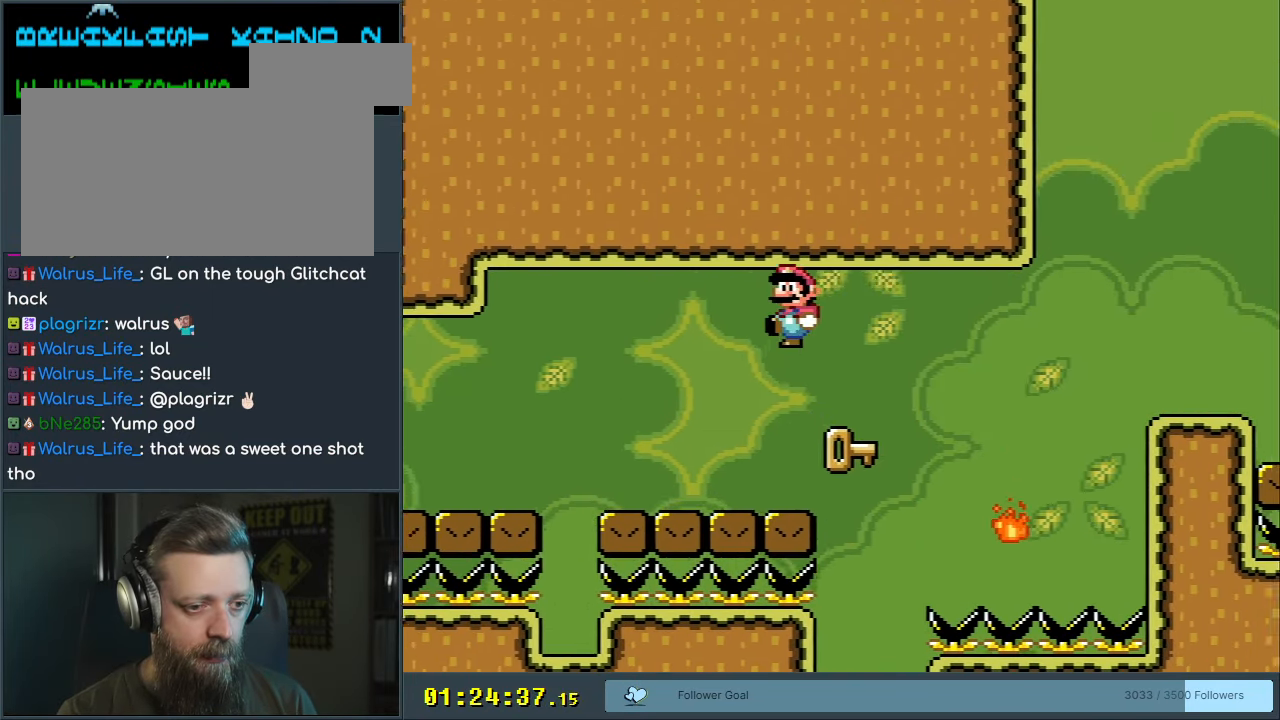
{"buttons": ["X", "DPAD_RIGHT"], "events": [[17, "Y", "down"], [200, "DPAD_LEFT", "up"], [200, "X", "down"], [217, "B", "up"], [217, "Y", "up"], [417, "DPAD_RIGHT", "down"]]}
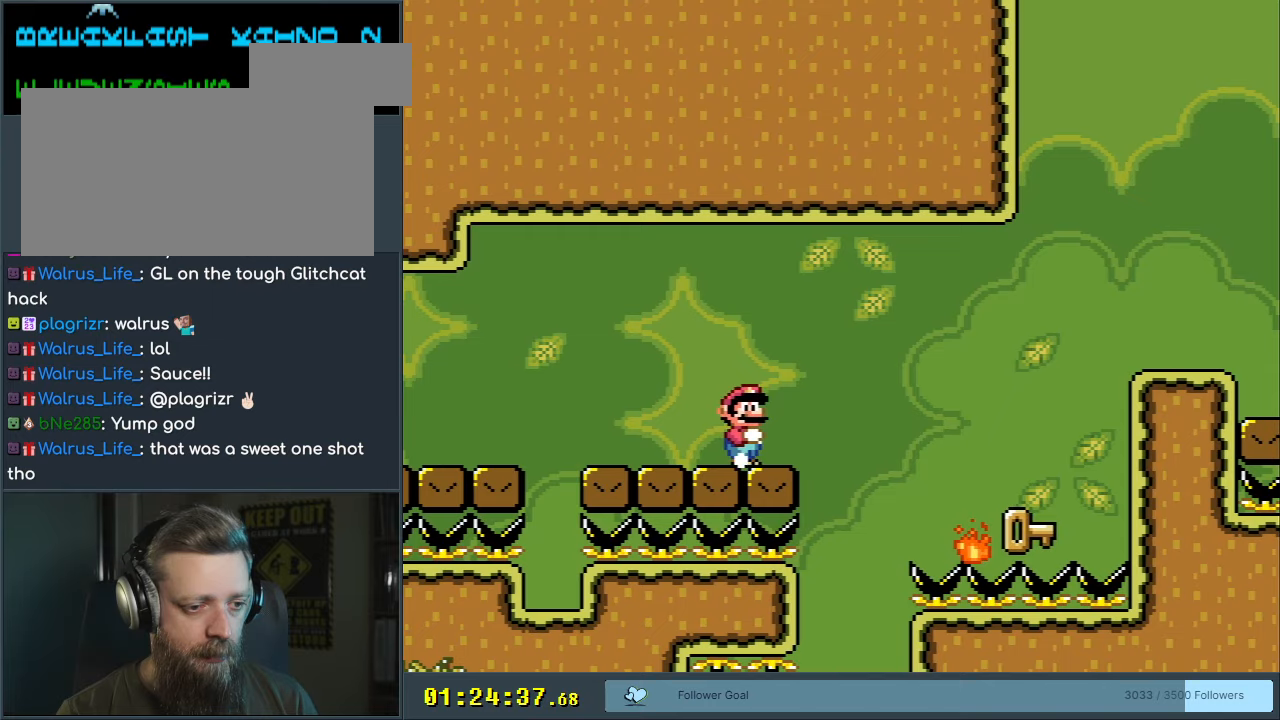
{"buttons": ["A", "X", "DPAD_RIGHT"], "events": [[183, "A", "down"]]}
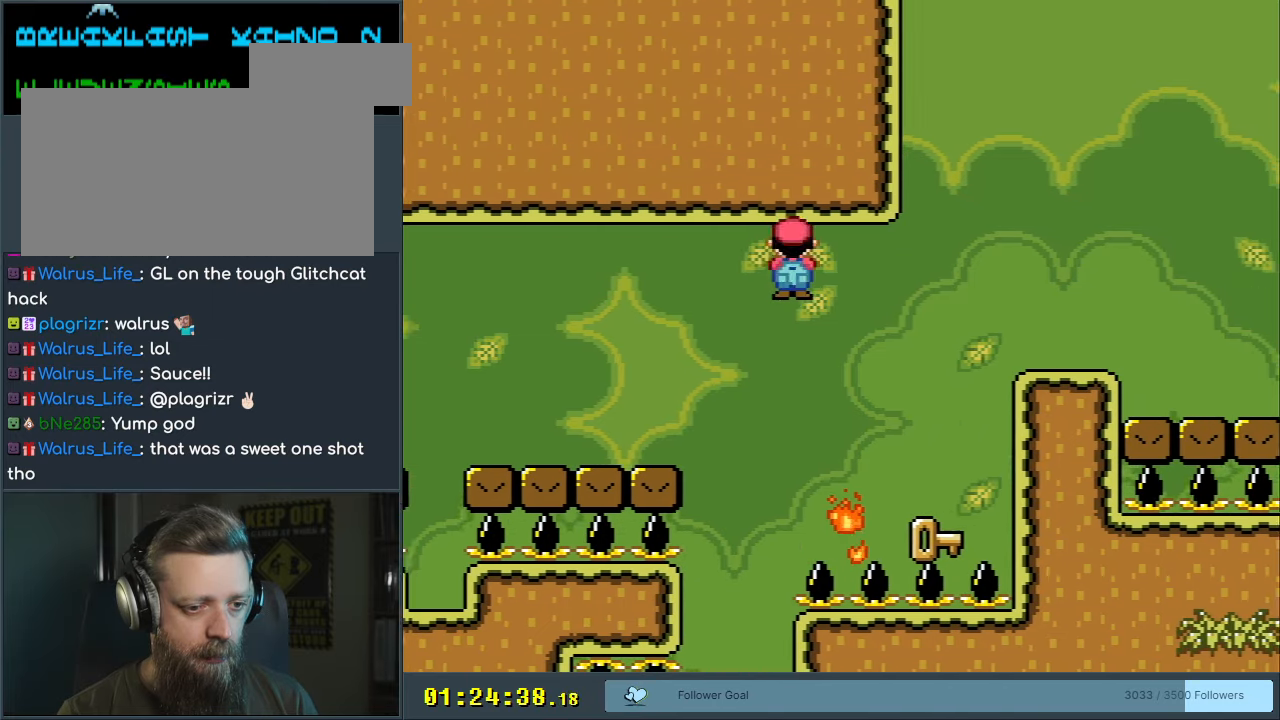
{"buttons": ["B", "Y"], "events": [[33, "DPAD_RIGHT", "up"], [167, "X", "up"], [183, "A", "up"], [217, "DPAD_LEFT", "down"], [433, "DPAD_LEFT", "up"], [467, "B", "down"], [467, "Y", "down"]]}
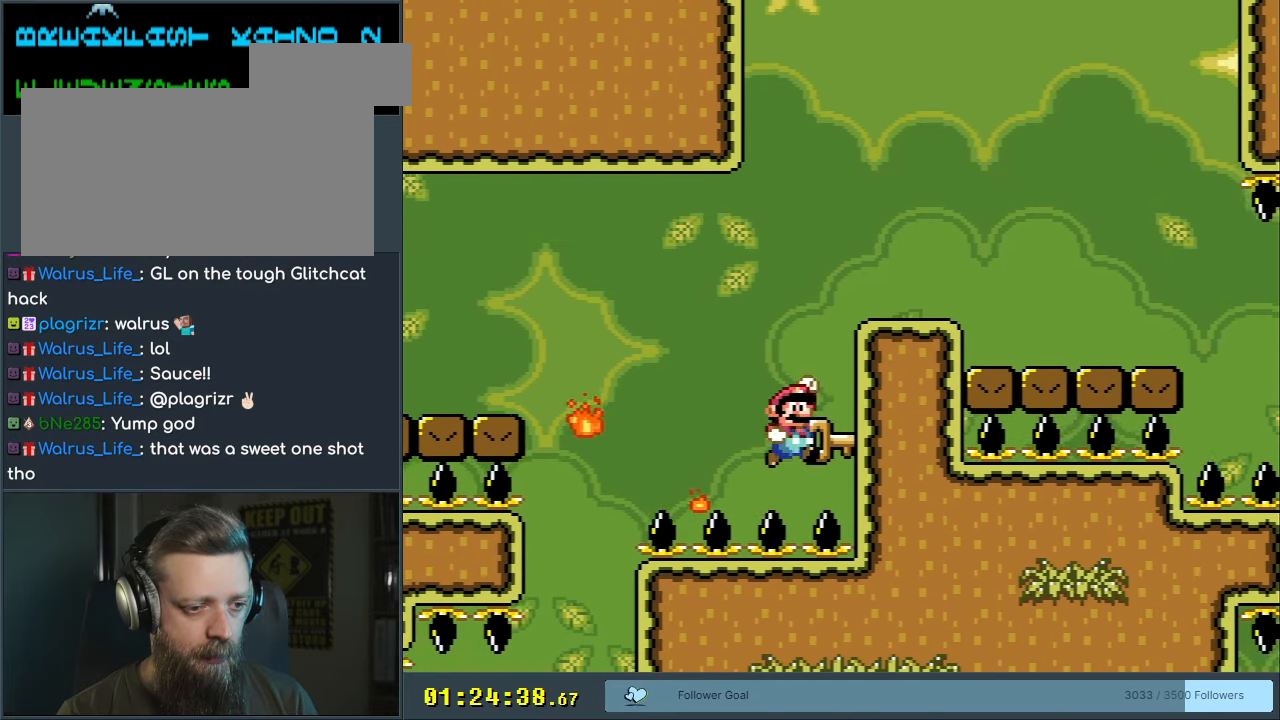
{"buttons": ["B", "Y", "DPAD_RIGHT"], "events": [[17, "DPAD_RIGHT", "down"]]}
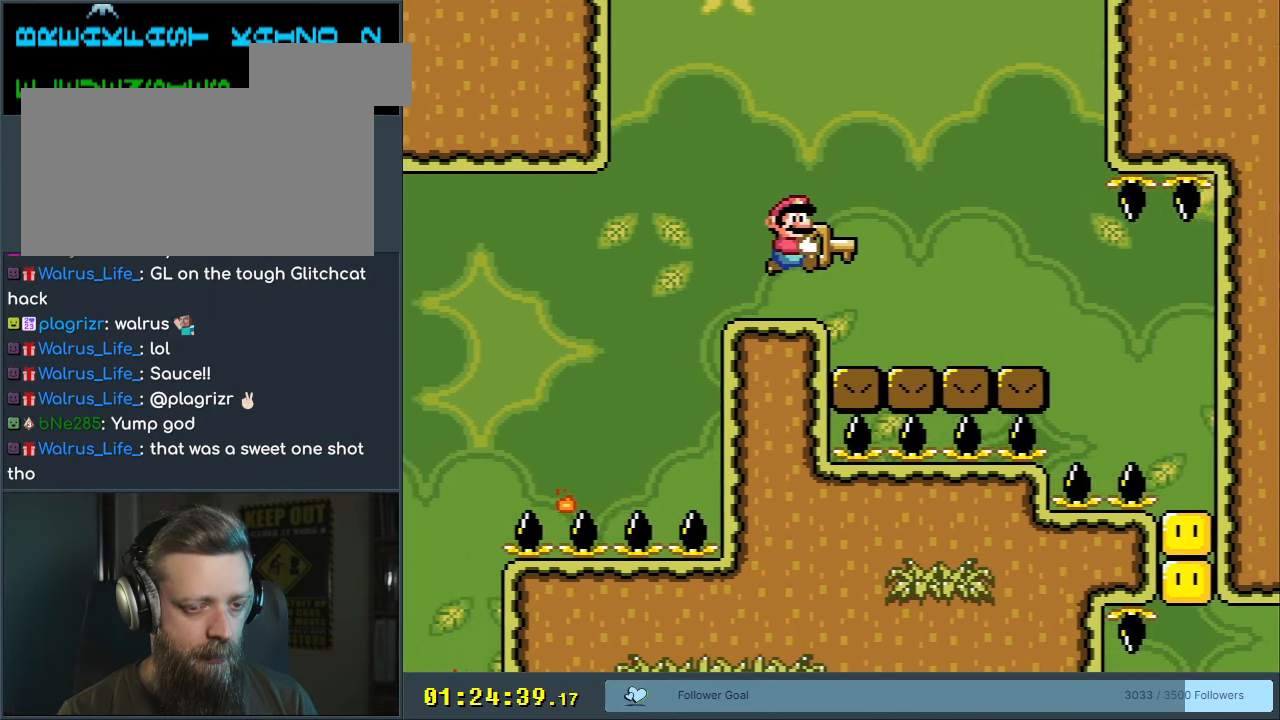
{"buttons": ["Y", "DPAD_RIGHT"], "events": [[17, "B", "up"], [233, "DPAD_RIGHT", "up"], [283, "DPAD_LEFT", "down"], [367, "DPAD_LEFT", "up"], [500, "DPAD_RIGHT", "down"]]}
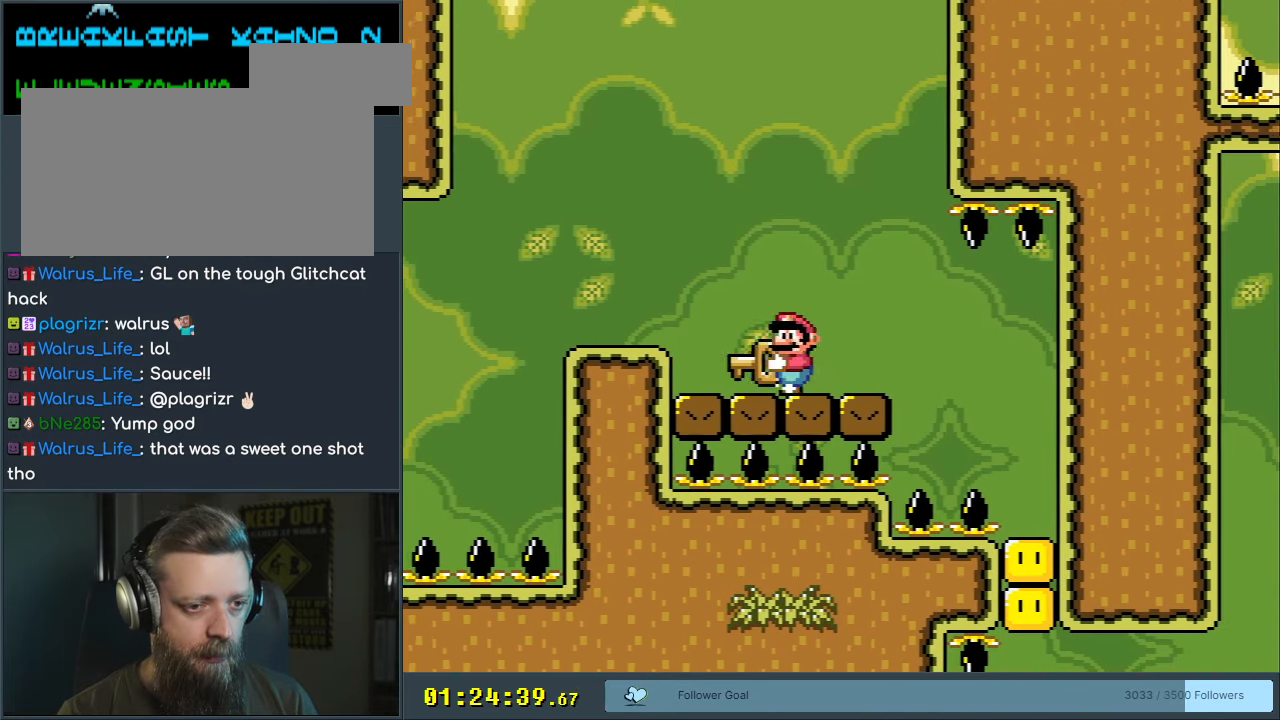
{"buttons": ["Y"], "events": [[100, "DPAD_RIGHT", "up"], [267, "DPAD_RIGHT", "down"], [417, "B", "down"], [467, "DPAD_RIGHT", "up"], [500, "B", "up"]]}
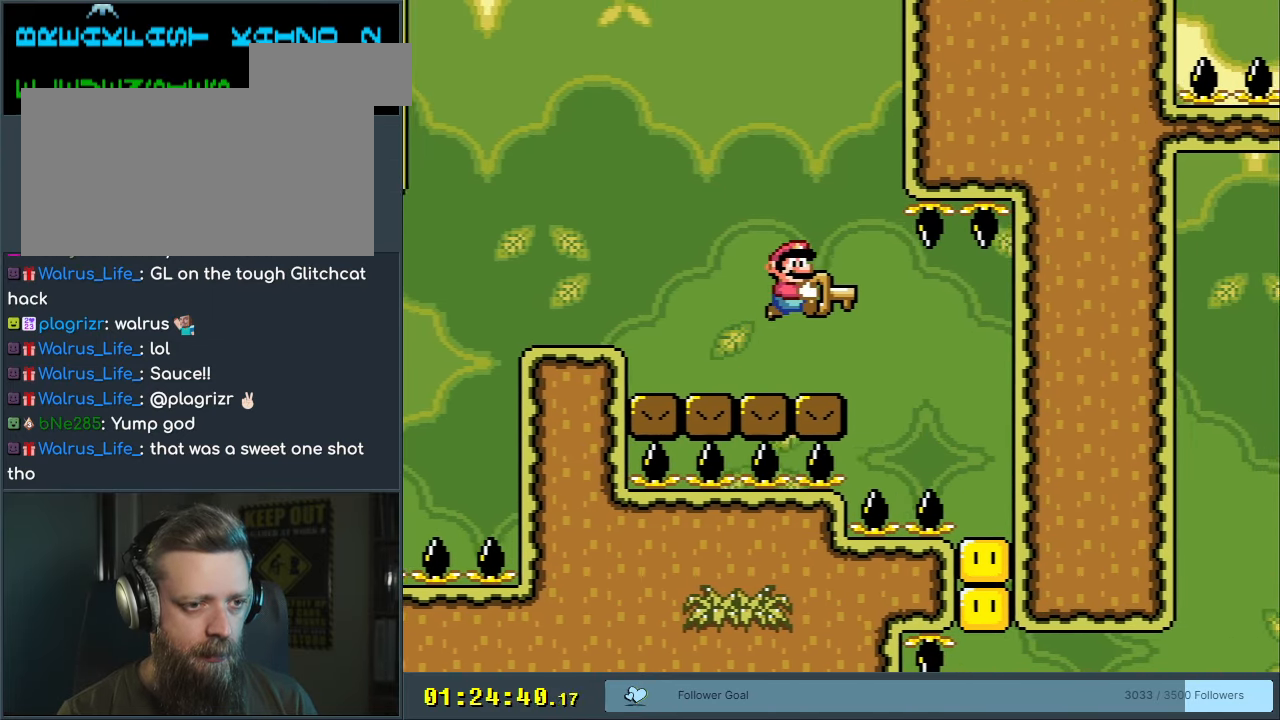
{"buttons": ["B", "Y", "DPAD_RIGHT"], "events": [[117, "DPAD_LEFT", "down"], [150, "B", "down"], [150, "DPAD_LEFT", "up"], [167, "DPAD_RIGHT", "down"]]}
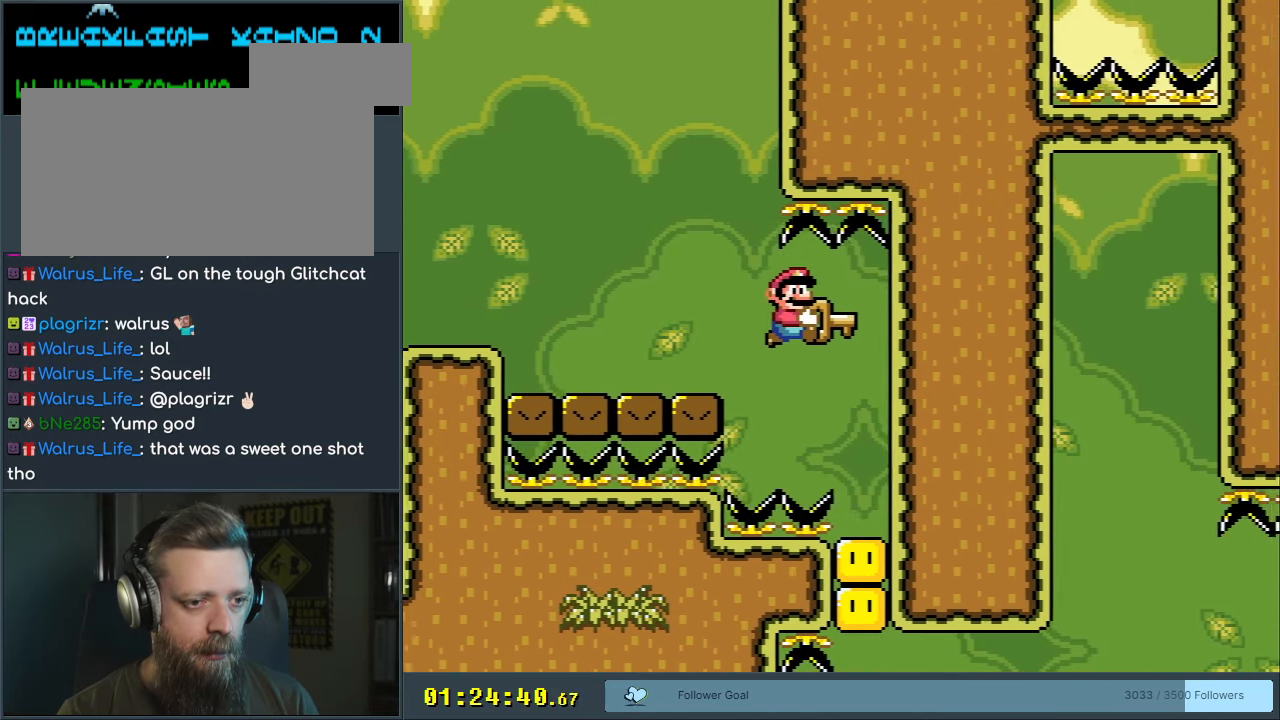
{"buttons": ["A", "X"], "events": [[100, "DPAD_RIGHT", "up"], [217, "B", "up"], [217, "DPAD_UP", "down"], [317, "Y", "up"], [417, "A", "down"], [433, "DPAD_UP", "up"], [433, "X", "down"]]}
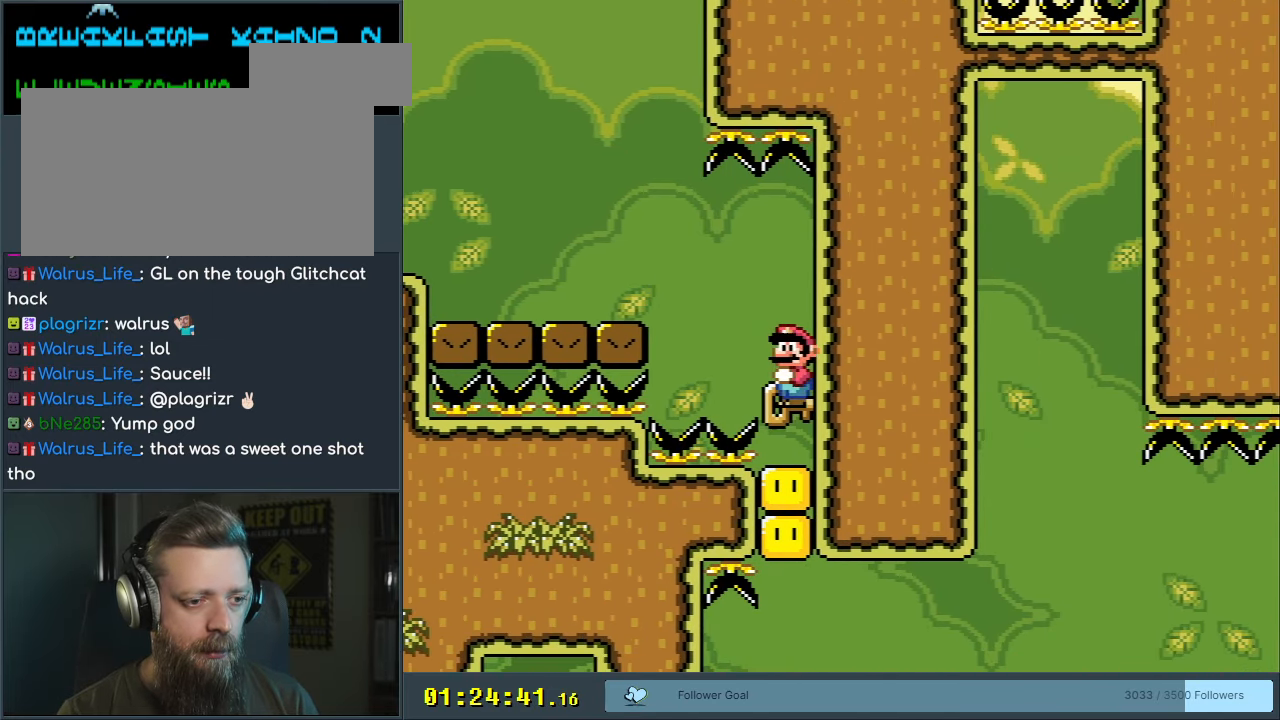
{"buttons": ["A", "X"], "events": [[17, "A", "up"], [250, "A", "down"]]}
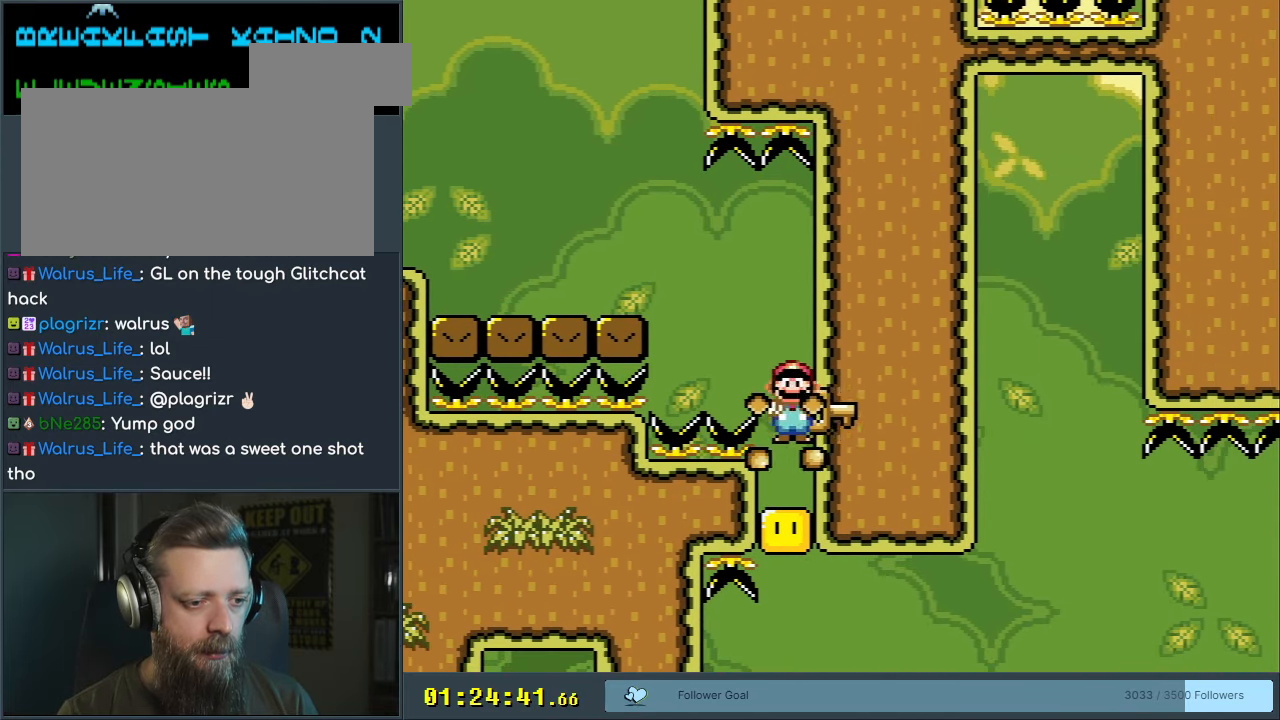
{"buttons": ["A", "X"], "events": []}
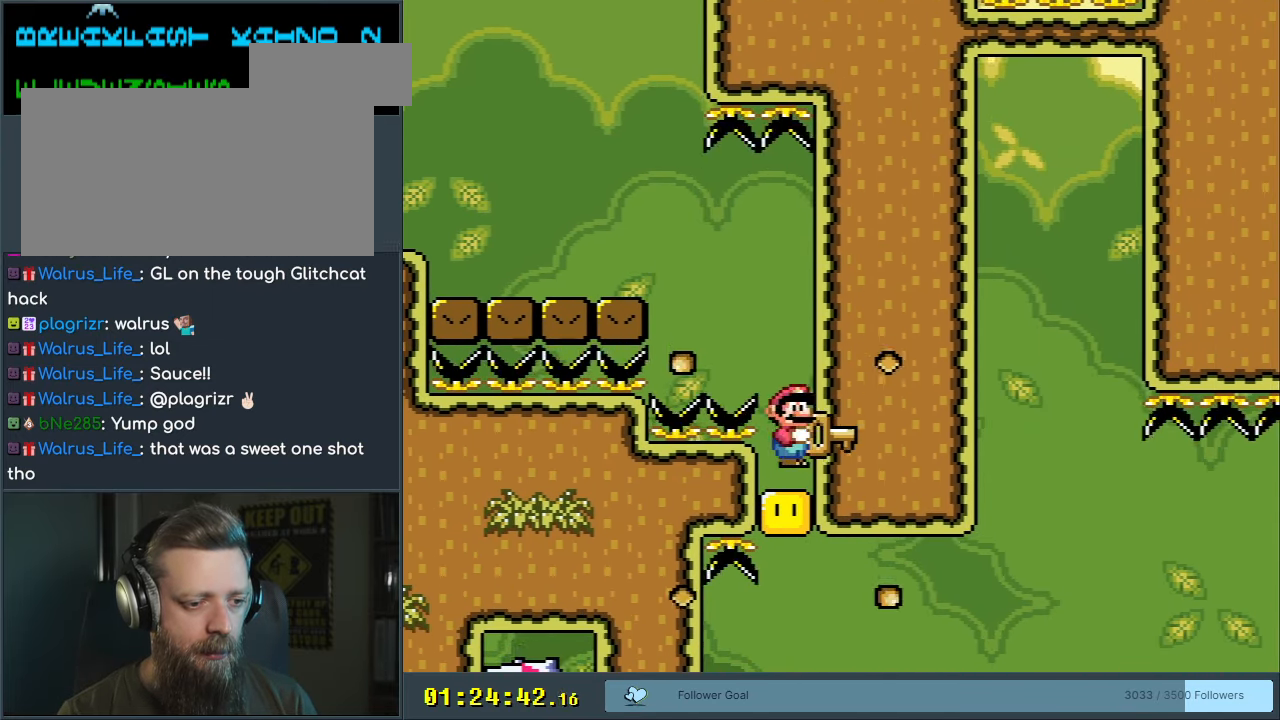
{"buttons": ["B", "Y"], "events": [[250, "B", "down"], [267, "Y", "down"], [317, "A", "up"], [367, "X", "up"]]}
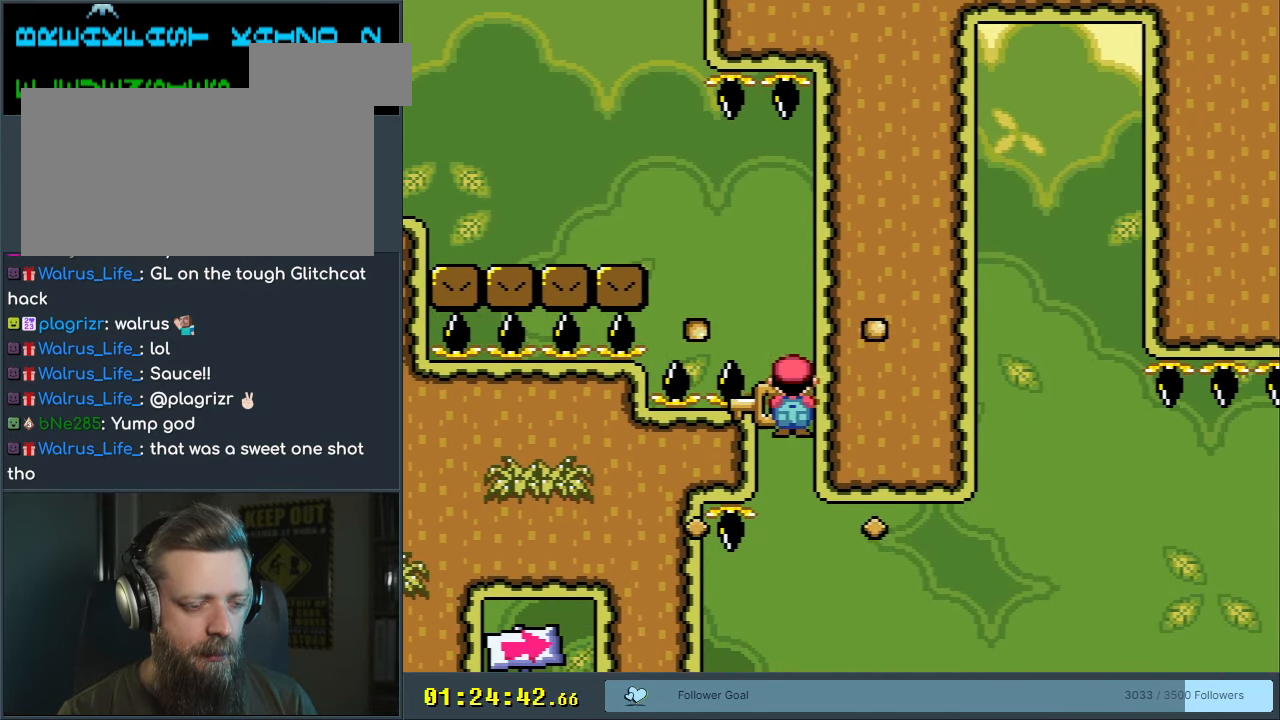
{"buttons": ["B", "Y", "DPAD_RIGHT"], "events": [[367, "DPAD_RIGHT", "down"]]}
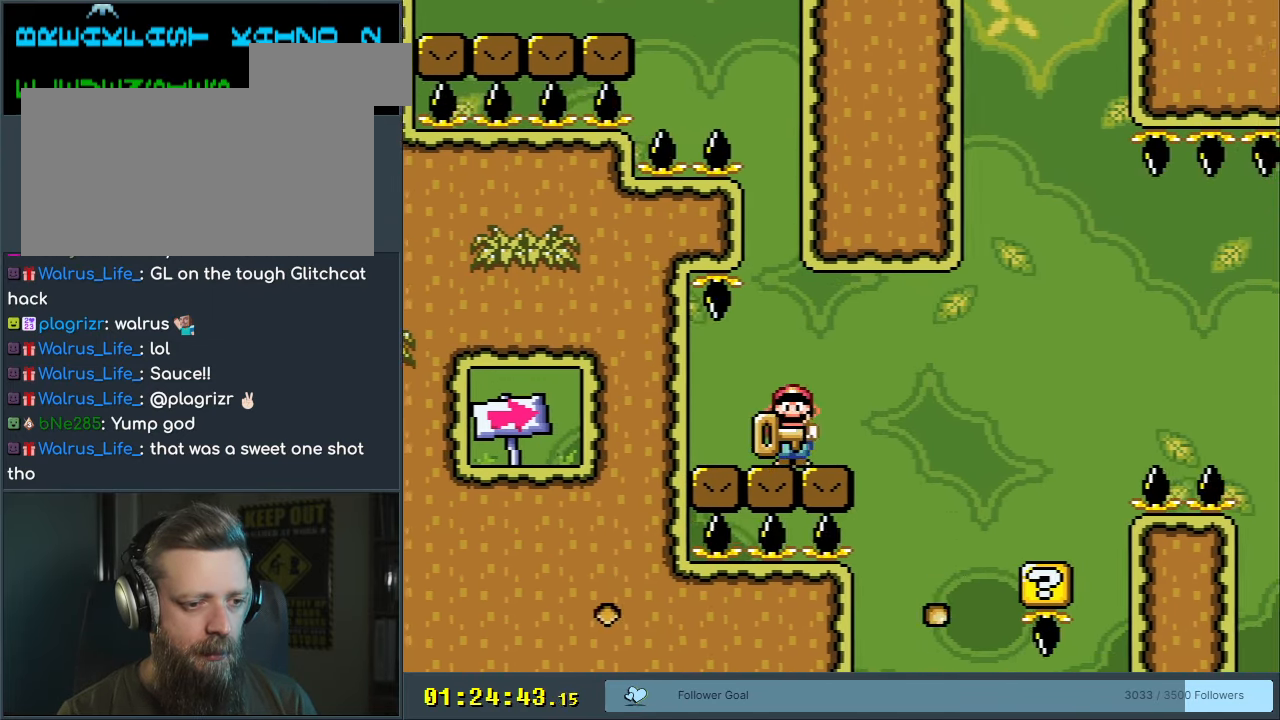
{"buttons": ["B", "Y", "DPAD_RIGHT"], "events": [[33, "DPAD_RIGHT", "up"], [100, "B", "up"], [283, "DPAD_RIGHT", "down"], [400, "B", "down"]]}
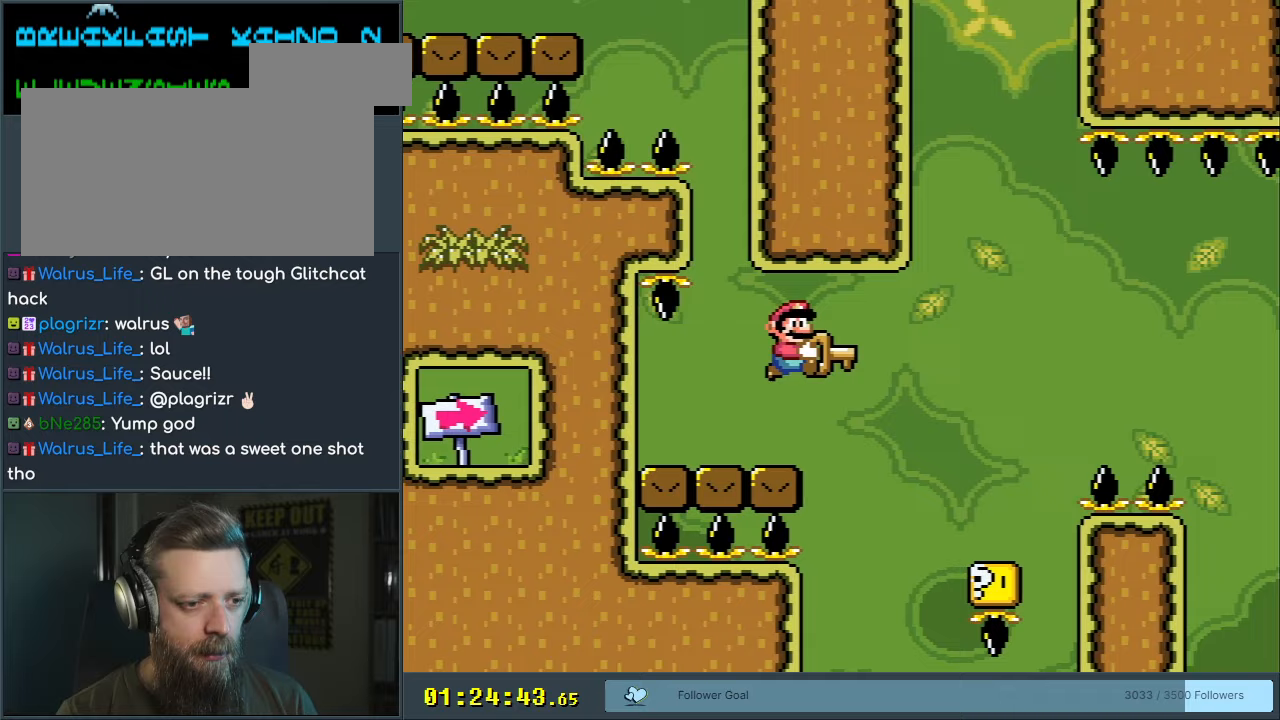
{"buttons": ["Y", "DPAD_LEFT"], "events": [[200, "DPAD_RIGHT", "up"], [383, "B", "up"], [433, "DPAD_LEFT", "down"]]}
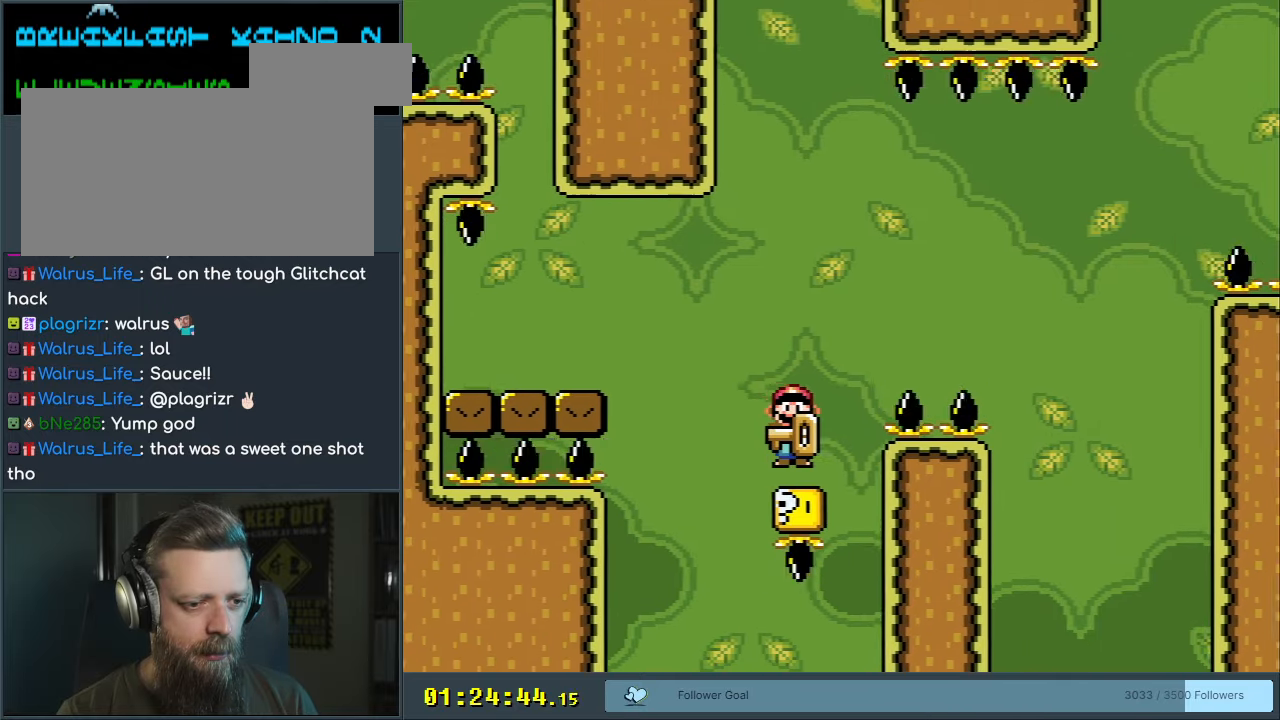
{"buttons": ["Y", "DPAD_LEFT"], "events": [[33, "DPAD_LEFT", "up"], [50, "DPAD_LEFT", "down"], [133, "B", "down"], [483, "B", "up"]]}
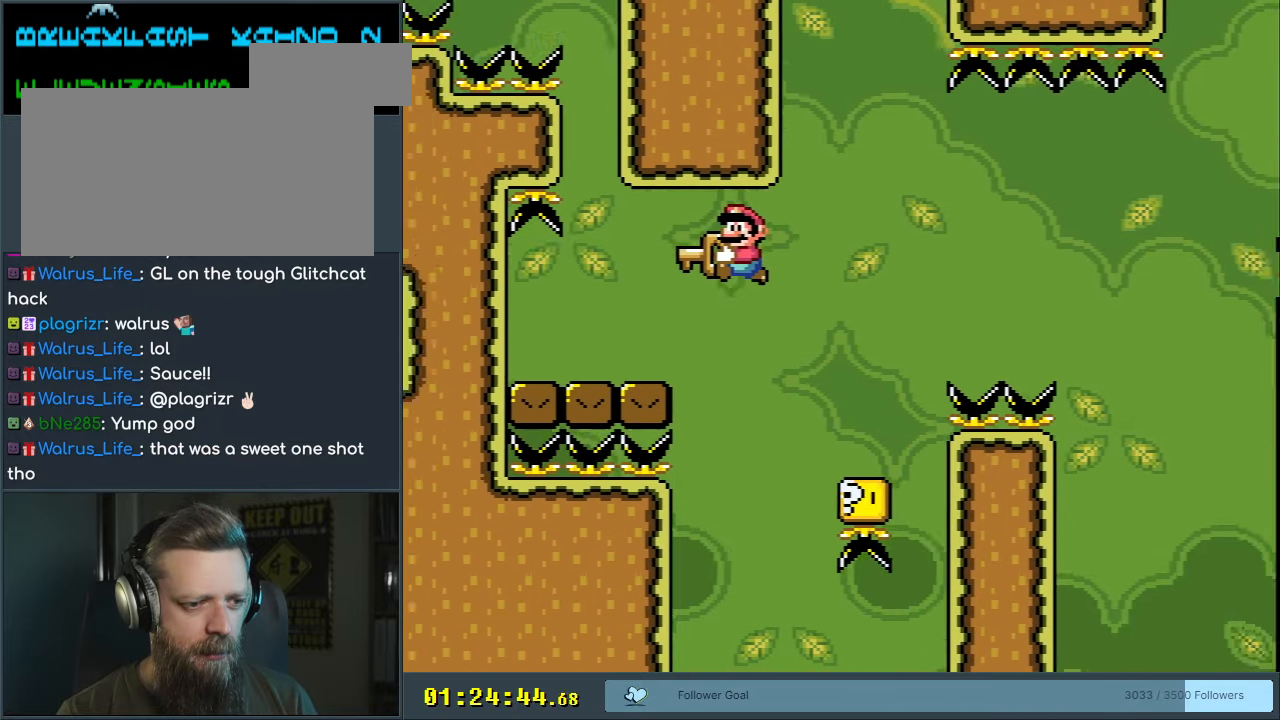
{"buttons": ["Y", "DPAD_RIGHT"], "events": [[83, "DPAD_LEFT", "up"], [117, "DPAD_RIGHT", "down"], [250, "DPAD_RIGHT", "up"], [433, "DPAD_RIGHT", "down"]]}